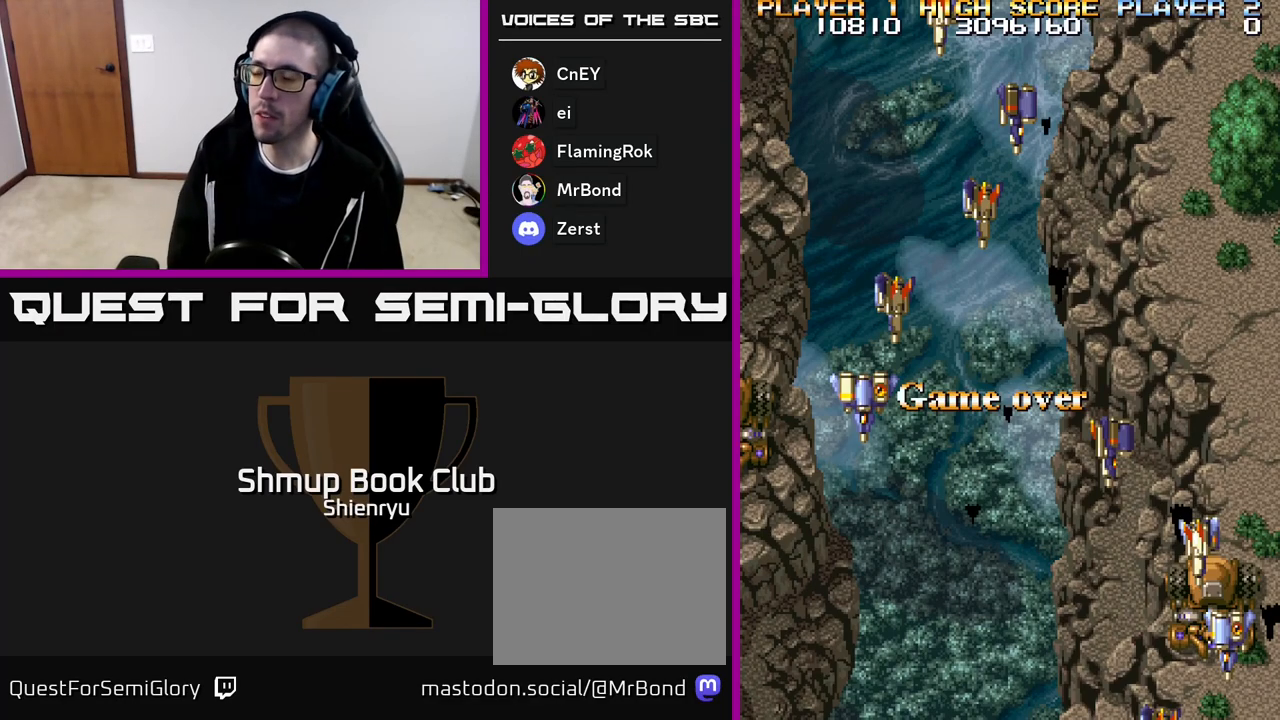
Gameplay with a controller (Xbox layout); each line is a JSON object with the inputs held at the frame after it. "events" lists button and stick changes between this image and that frame as [ms after this image, input, new state], when the widget could be followed in between. Not read: left_stick right_stick.
{"buttons": ["R2"], "events": [[117, "R2", "down"]]}
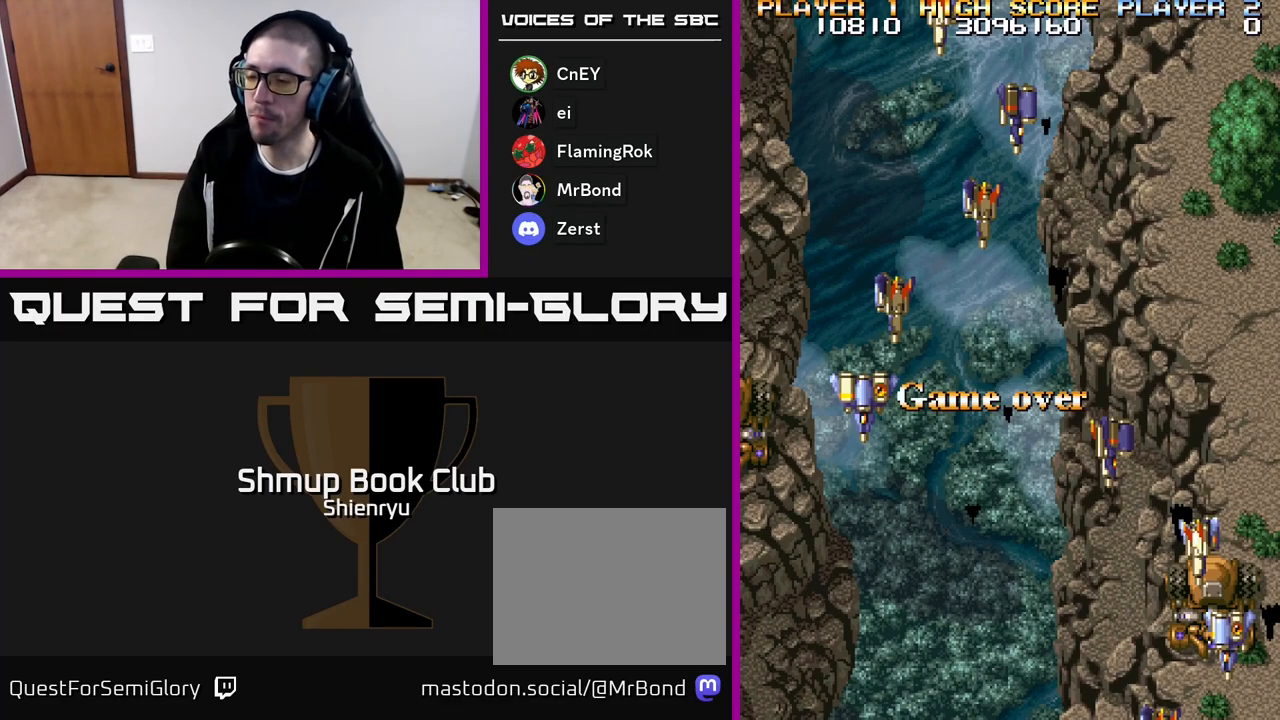
{"buttons": ["R2"], "events": []}
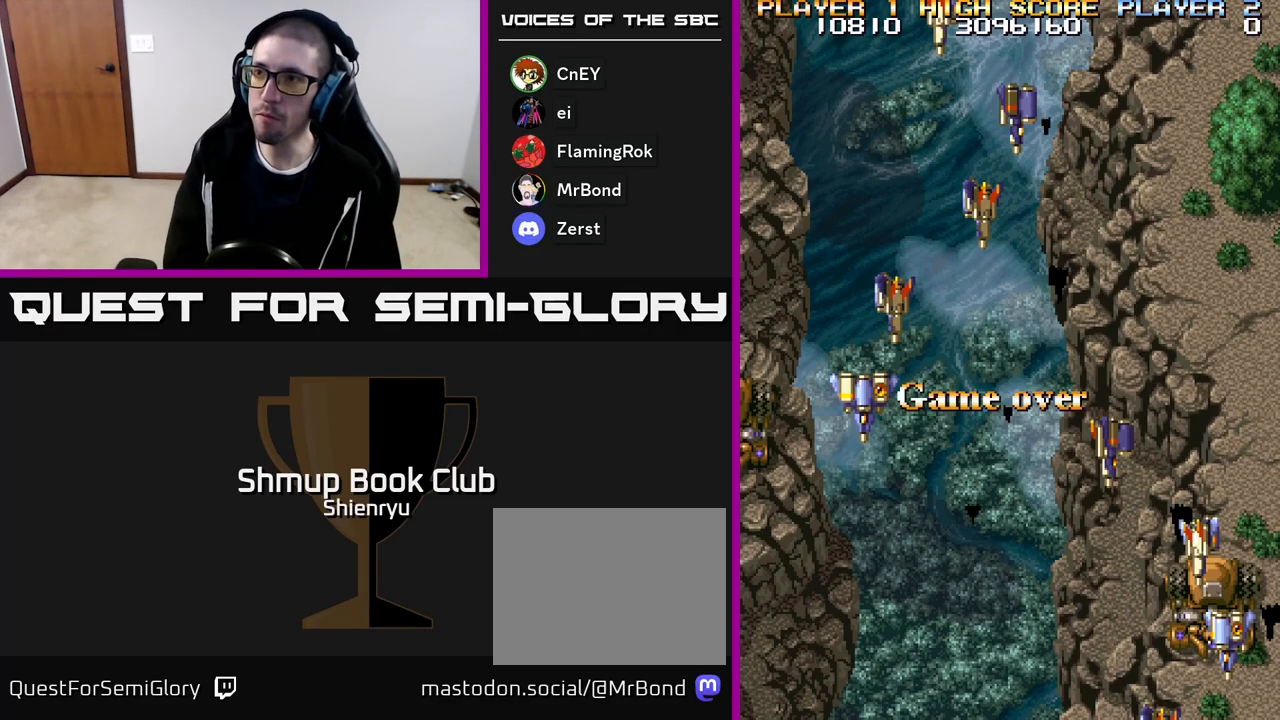
{"buttons": ["R2"], "events": [[133, "R2", "up"], [267, "R2", "down"]]}
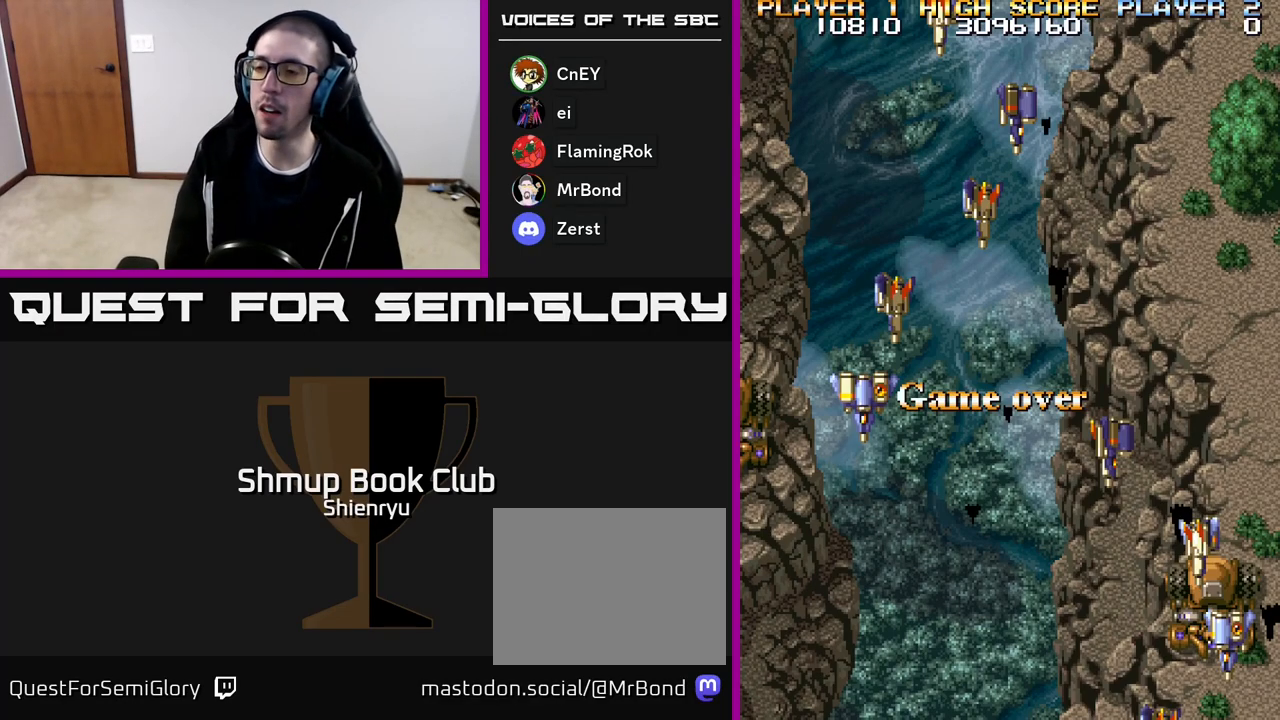
{"buttons": ["R2"], "events": []}
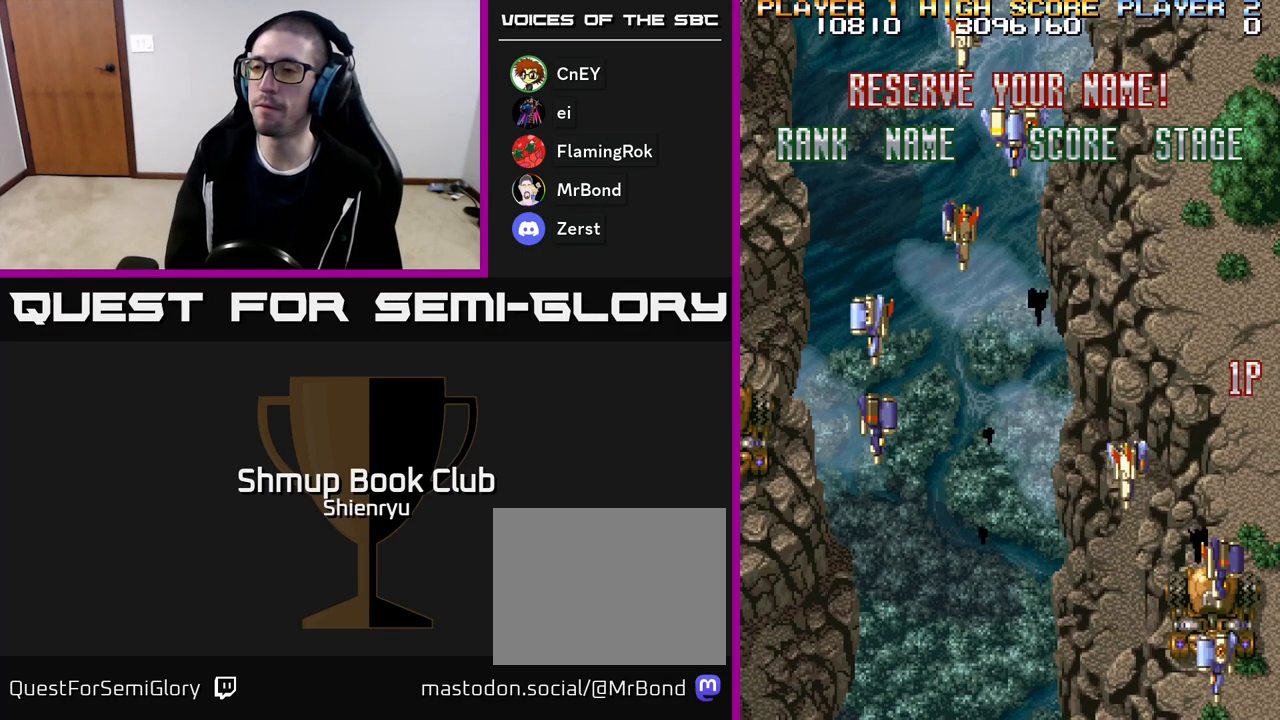
{"buttons": [], "events": [[150, "R2", "up"], [300, "R2", "down"], [433, "R2", "up"]]}
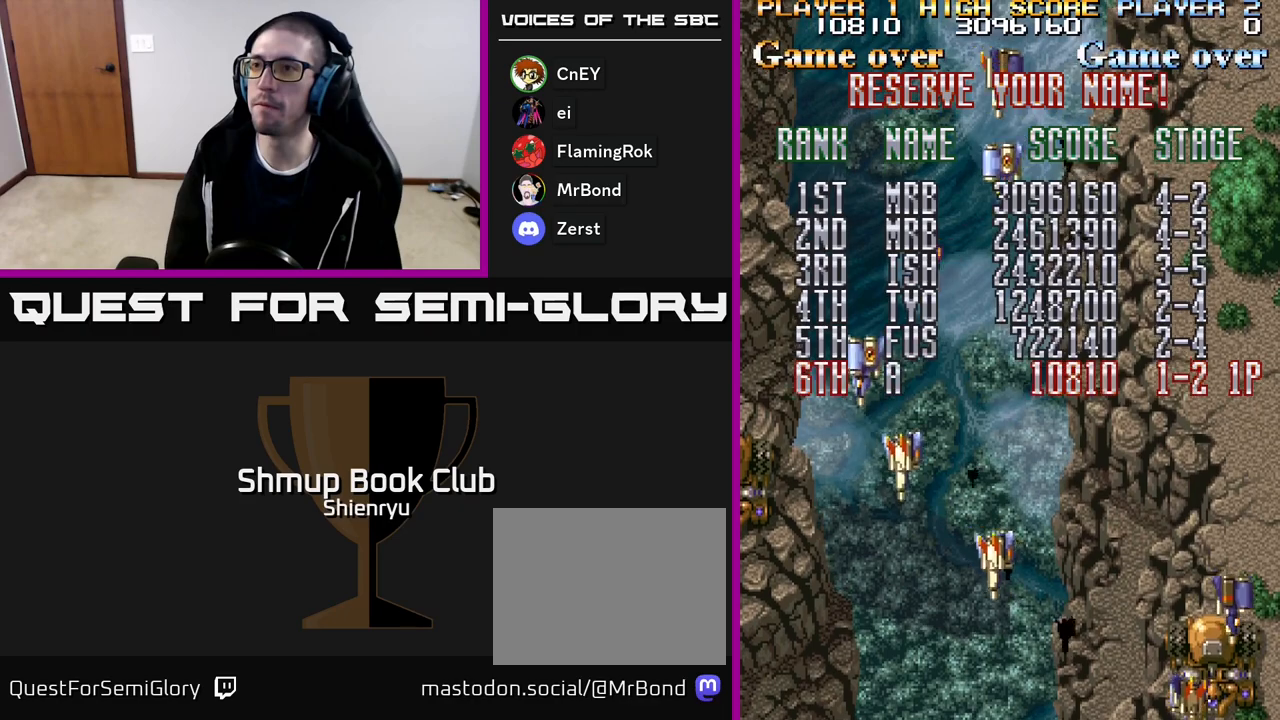
{"buttons": ["R2"], "events": [[33, "R2", "down"]]}
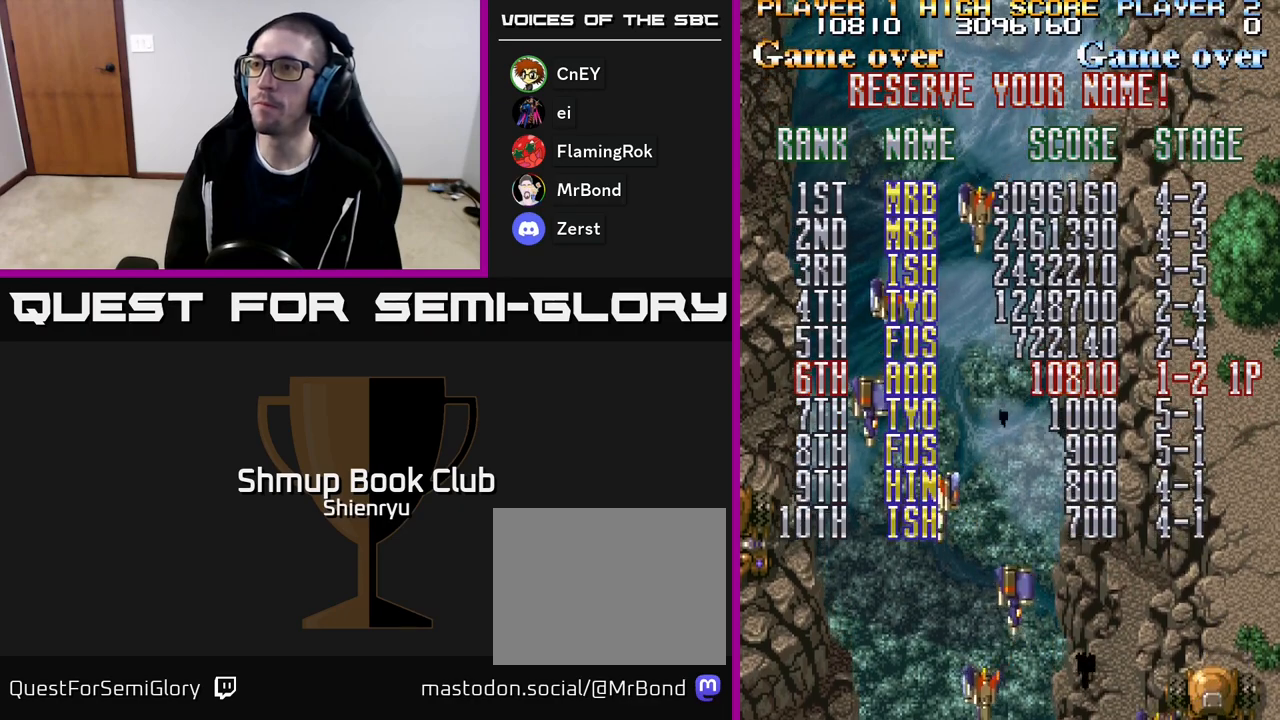
{"buttons": ["R2"], "events": []}
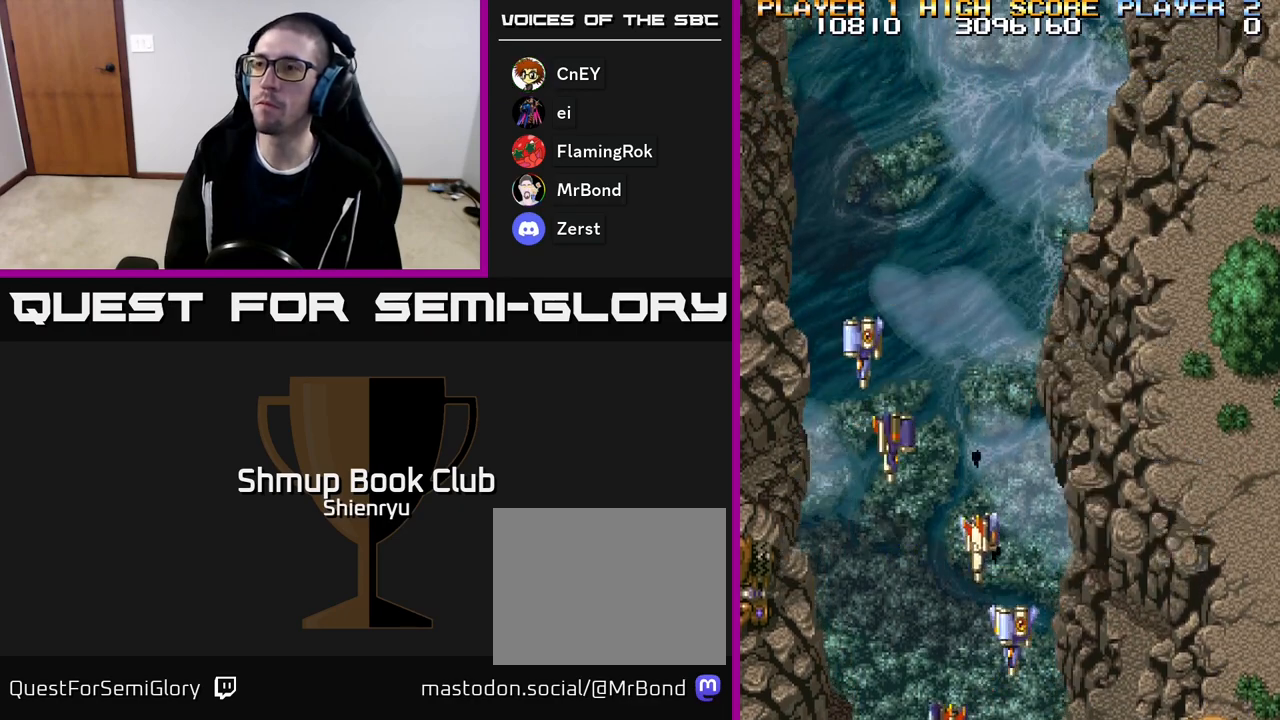
{"buttons": ["R2"], "events": []}
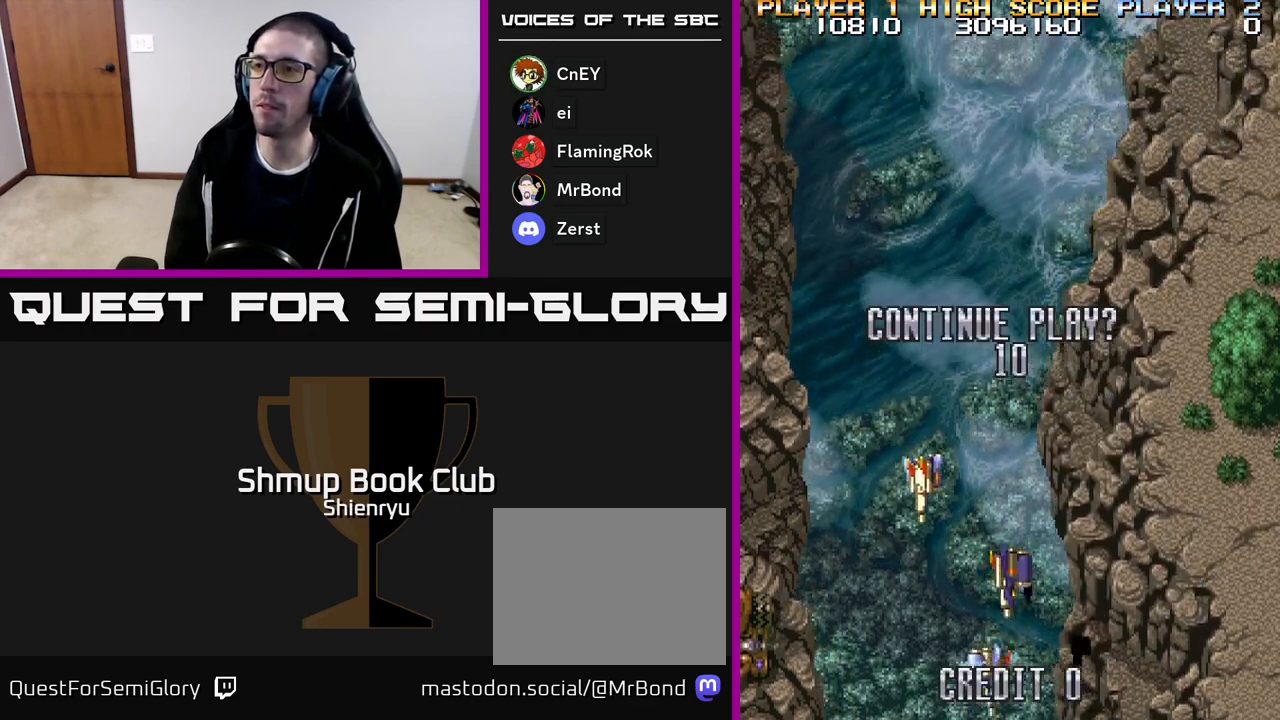
{"buttons": [], "events": [[150, "R2", "up"]]}
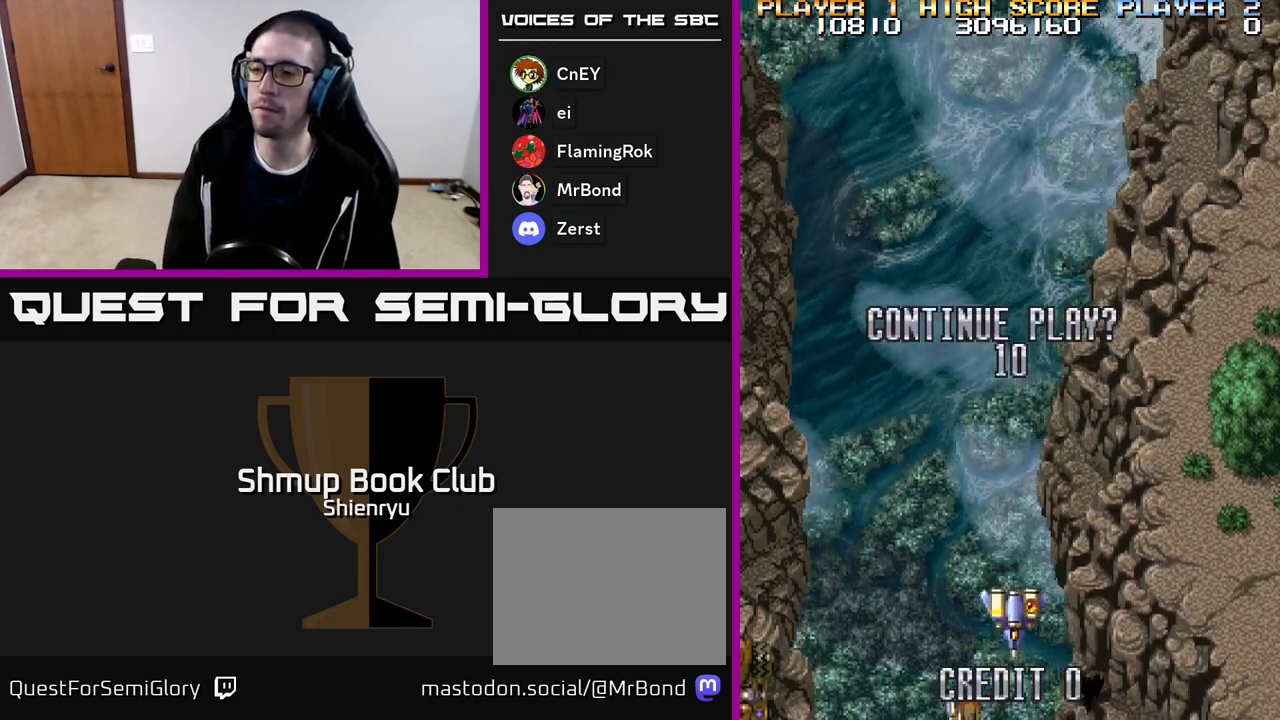
{"buttons": [], "events": [[117, "R2", "down"], [250, "R2", "up"], [333, "R2", "down"], [433, "R2", "up"]]}
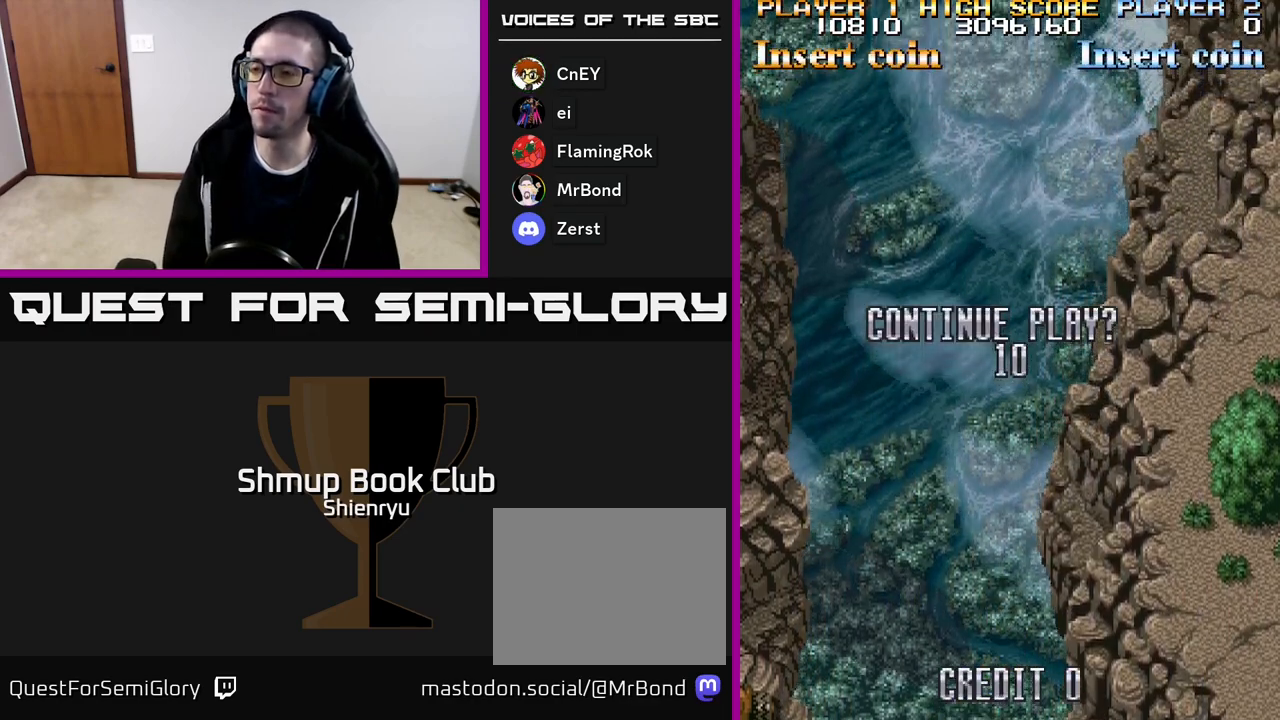
{"buttons": ["START"], "events": [[17, "R2", "down"], [100, "R2", "up"], [383, "R2", "down"], [383, "START", "down"], [483, "R2", "up"]]}
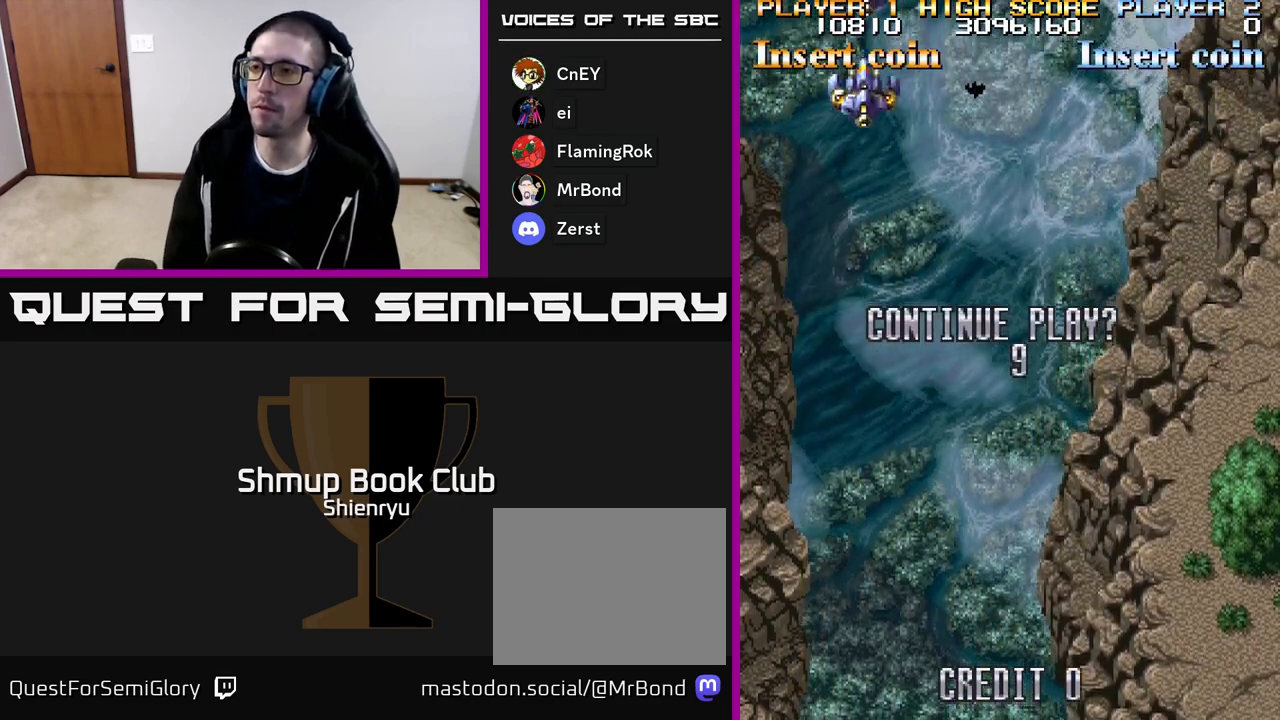
{"buttons": ["R2", "START"], "events": [[33, "START", "up"], [167, "START", "down"], [300, "START", "up"], [383, "START", "down"], [400, "R2", "down"]]}
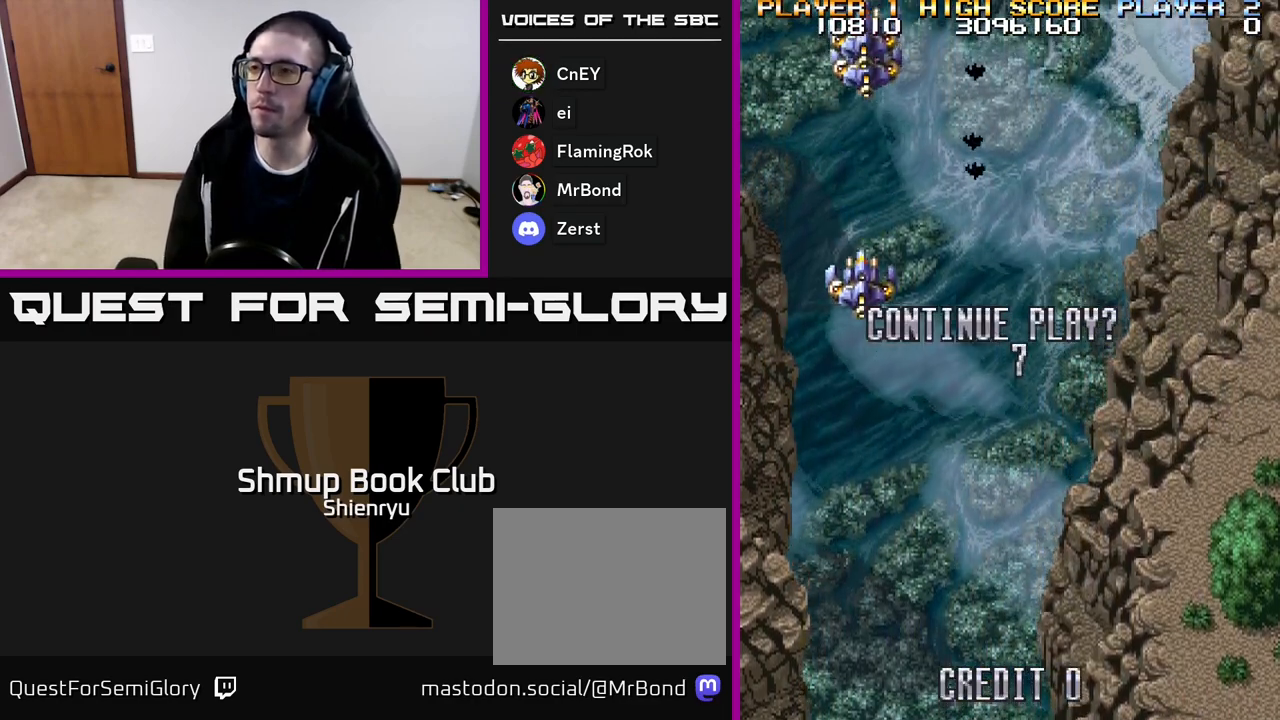
{"buttons": ["START"], "events": [[83, "R2", "up"], [117, "START", "up"], [167, "START", "down"], [183, "R2", "down"], [300, "R2", "up"], [317, "START", "up"], [450, "START", "down"]]}
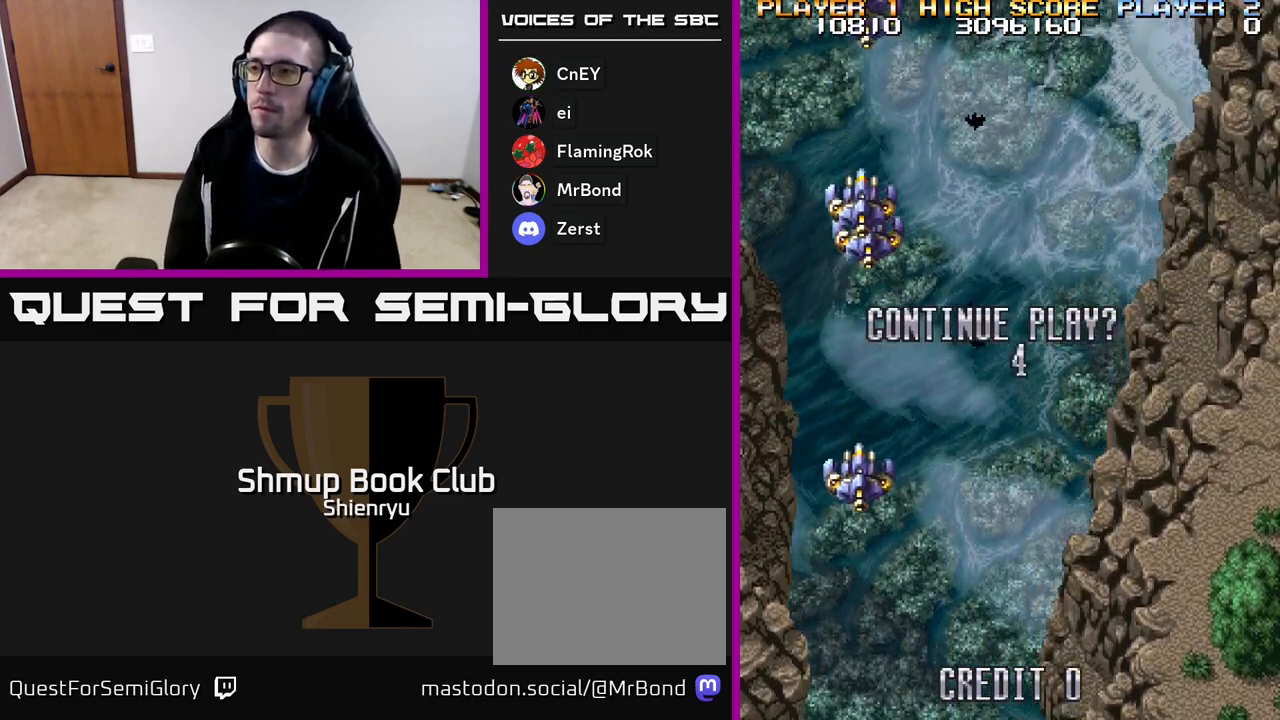
{"buttons": ["R2"], "events": [[33, "START", "up"], [117, "START", "down"], [183, "R2", "down"], [233, "START", "up"]]}
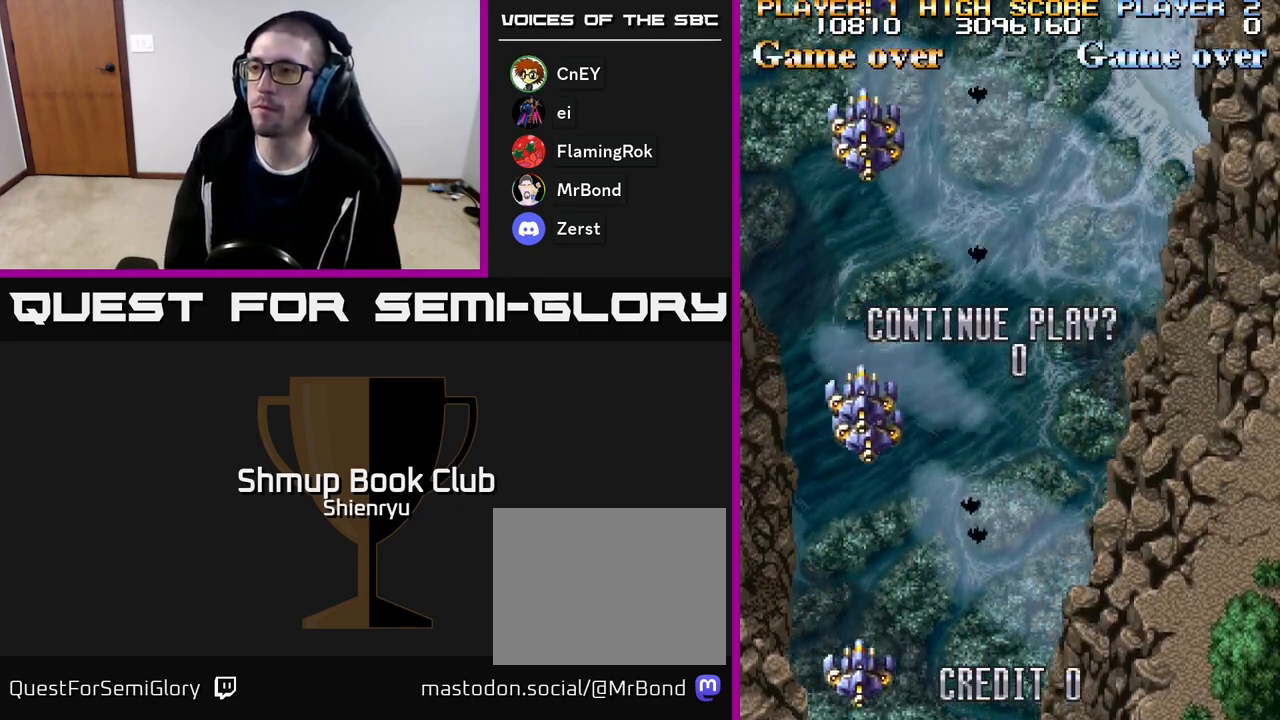
{"buttons": ["START"], "events": [[267, "START", "down"], [350, "R2", "up"], [367, "START", "up"], [483, "START", "down"]]}
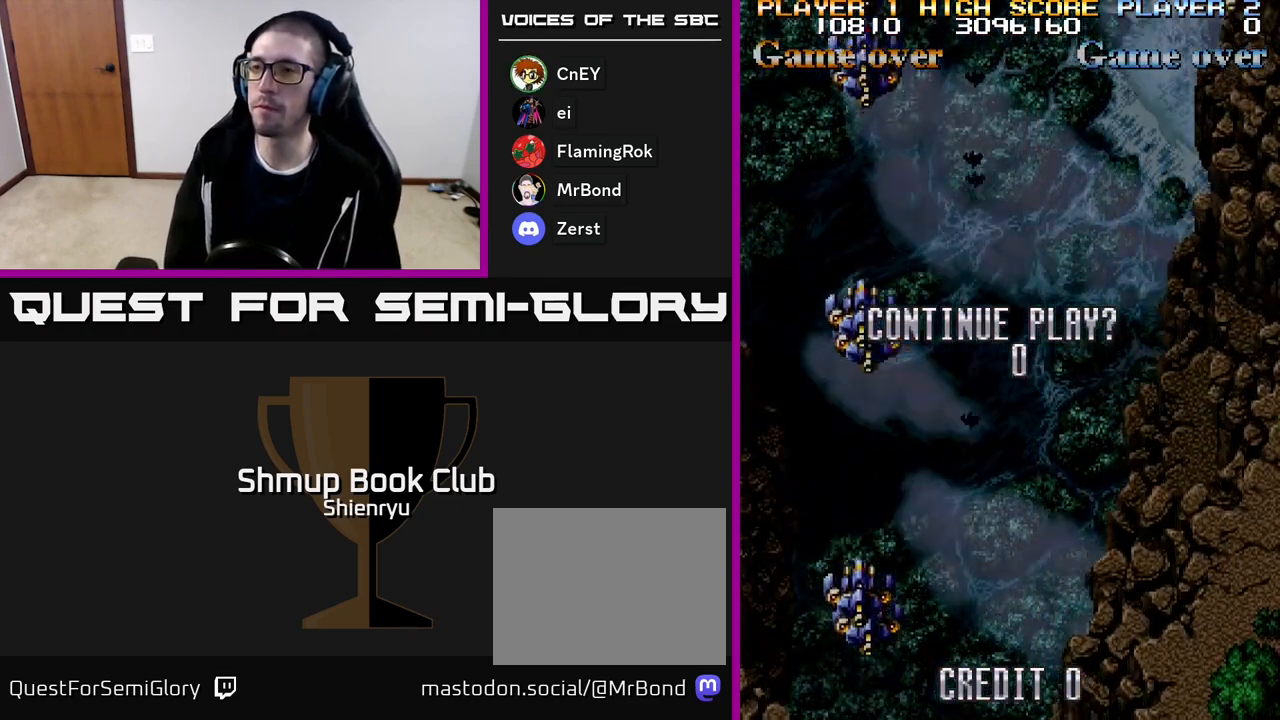
{"buttons": ["START"], "events": [[100, "START", "up"], [183, "START", "down"], [300, "START", "up"], [417, "START", "down"]]}
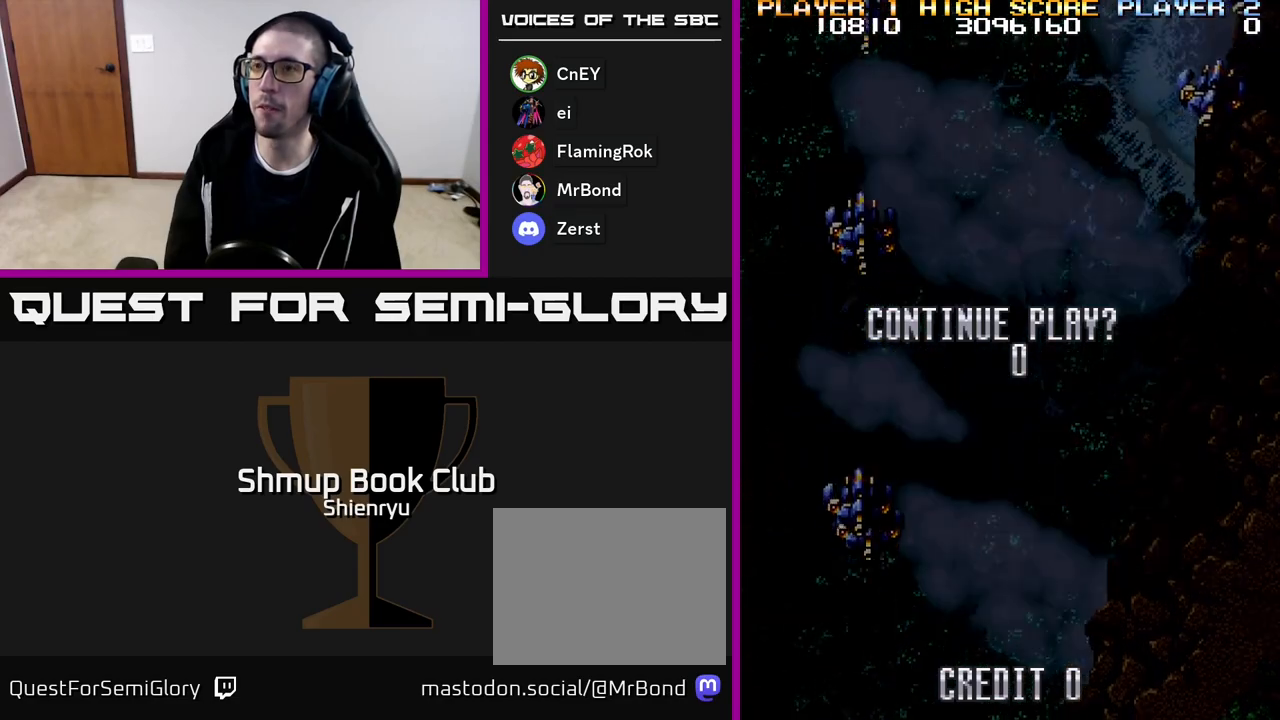
{"buttons": [], "events": [[50, "START", "up"]]}
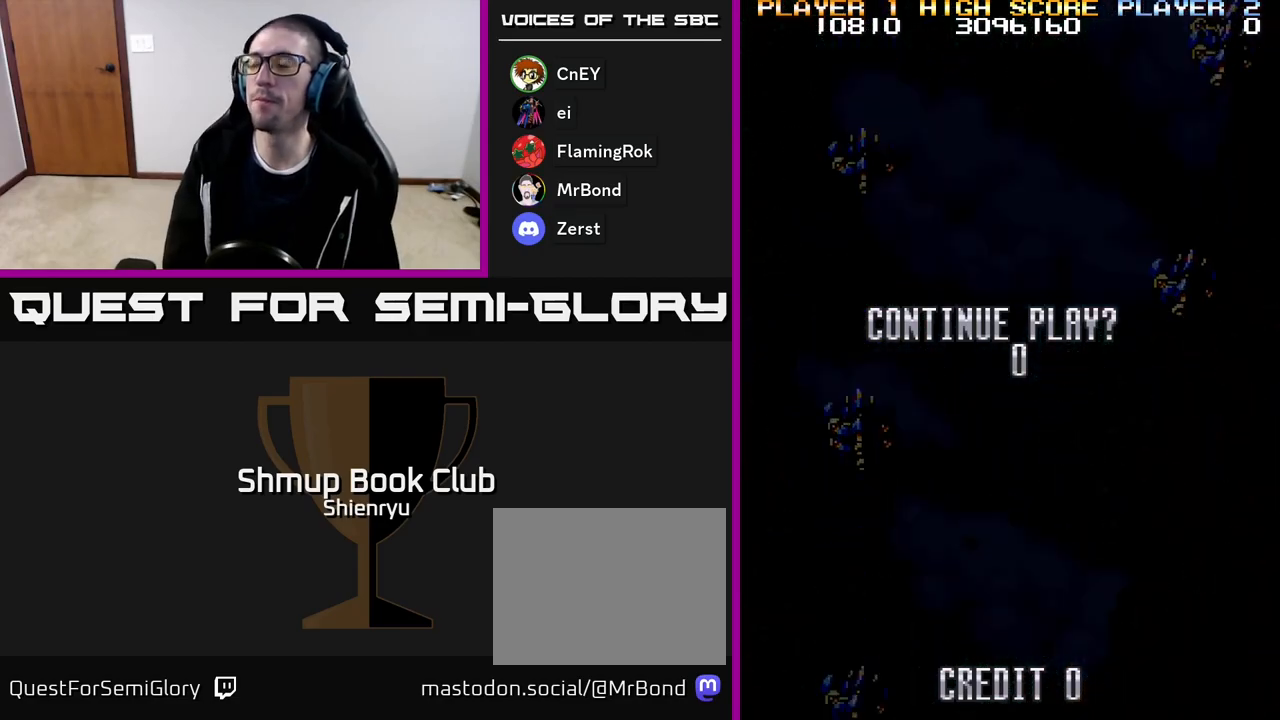
{"buttons": ["SELECT"], "events": [[417, "SELECT", "down"]]}
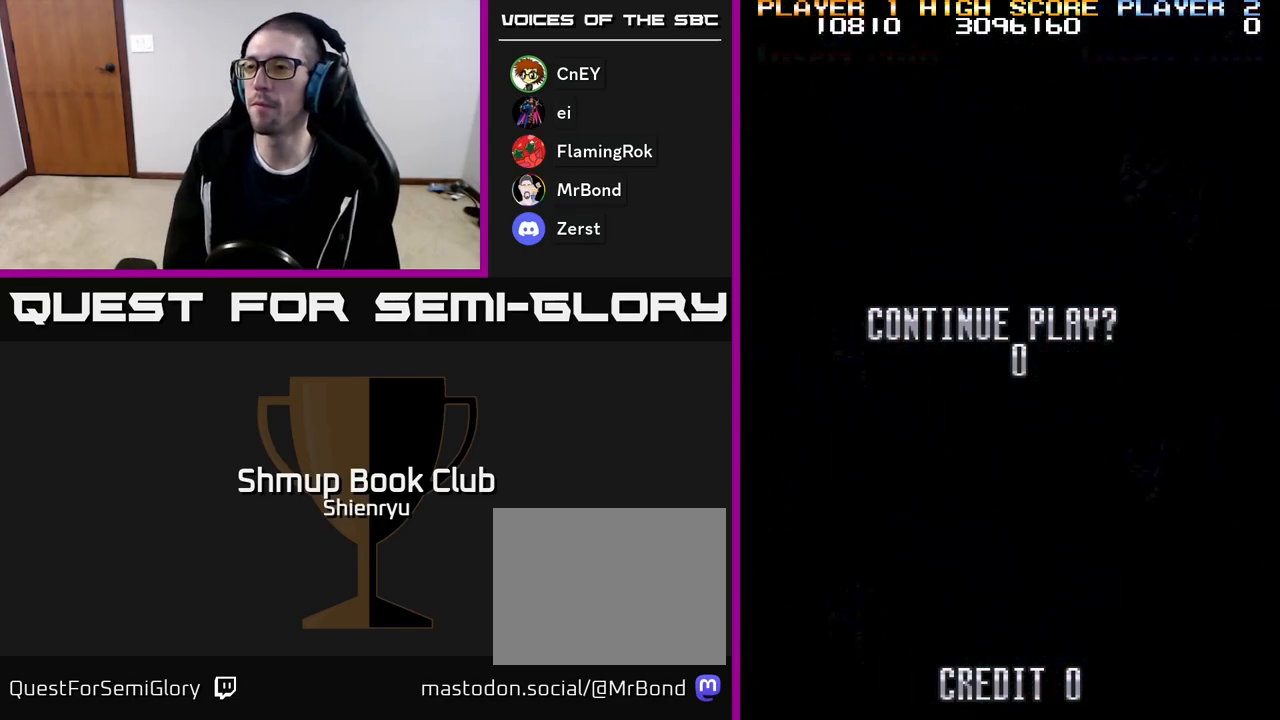
{"buttons": ["START"], "events": [[50, "SELECT", "up"], [250, "START", "down"]]}
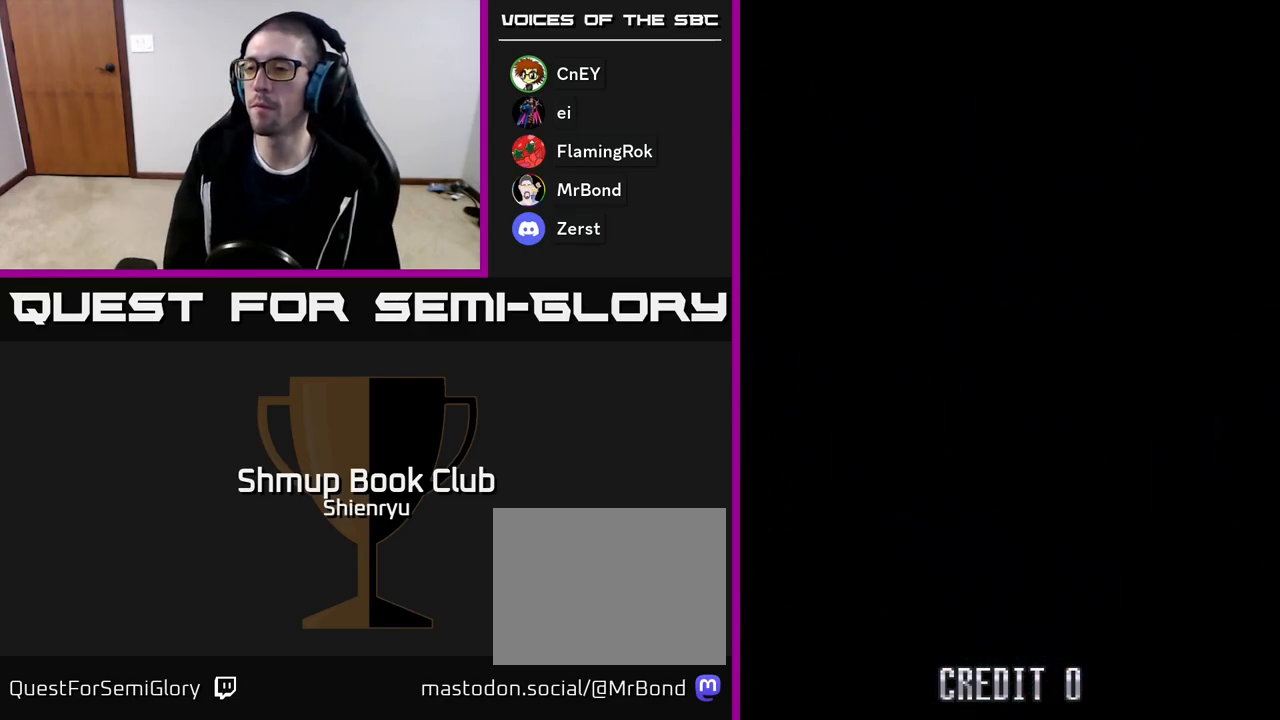
{"buttons": [], "events": [[83, "START", "up"]]}
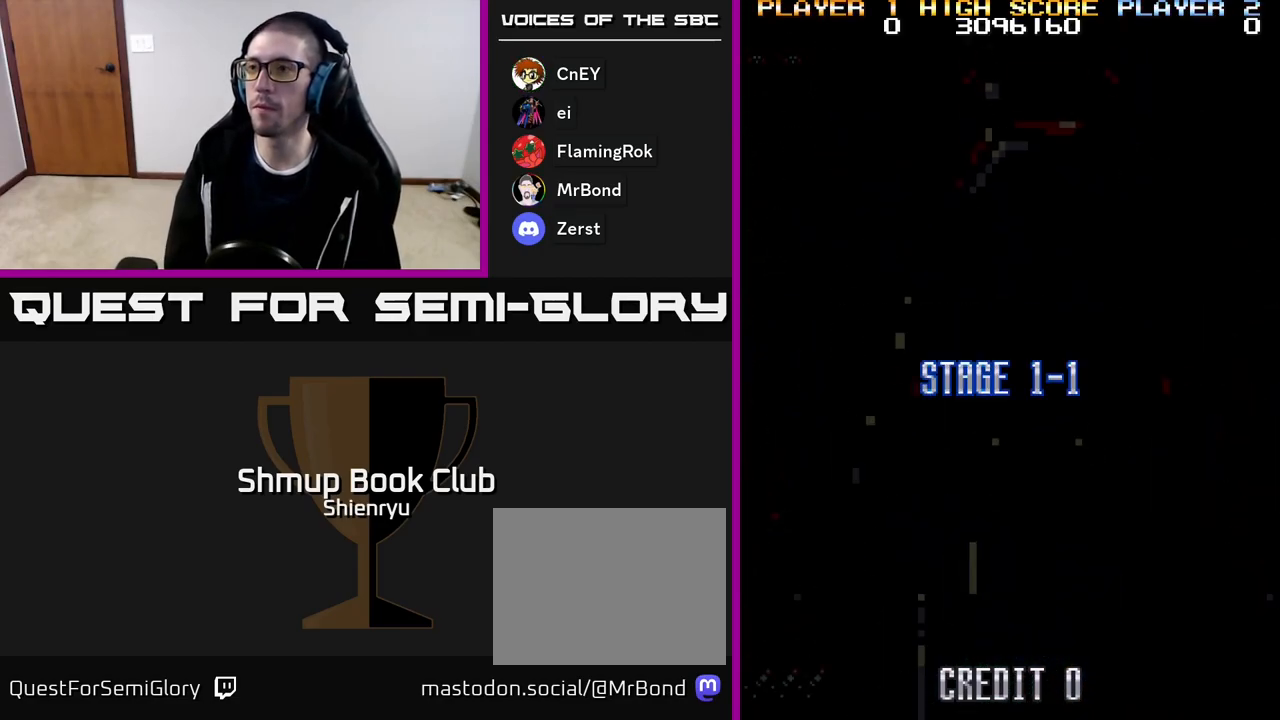
{"buttons": [], "events": []}
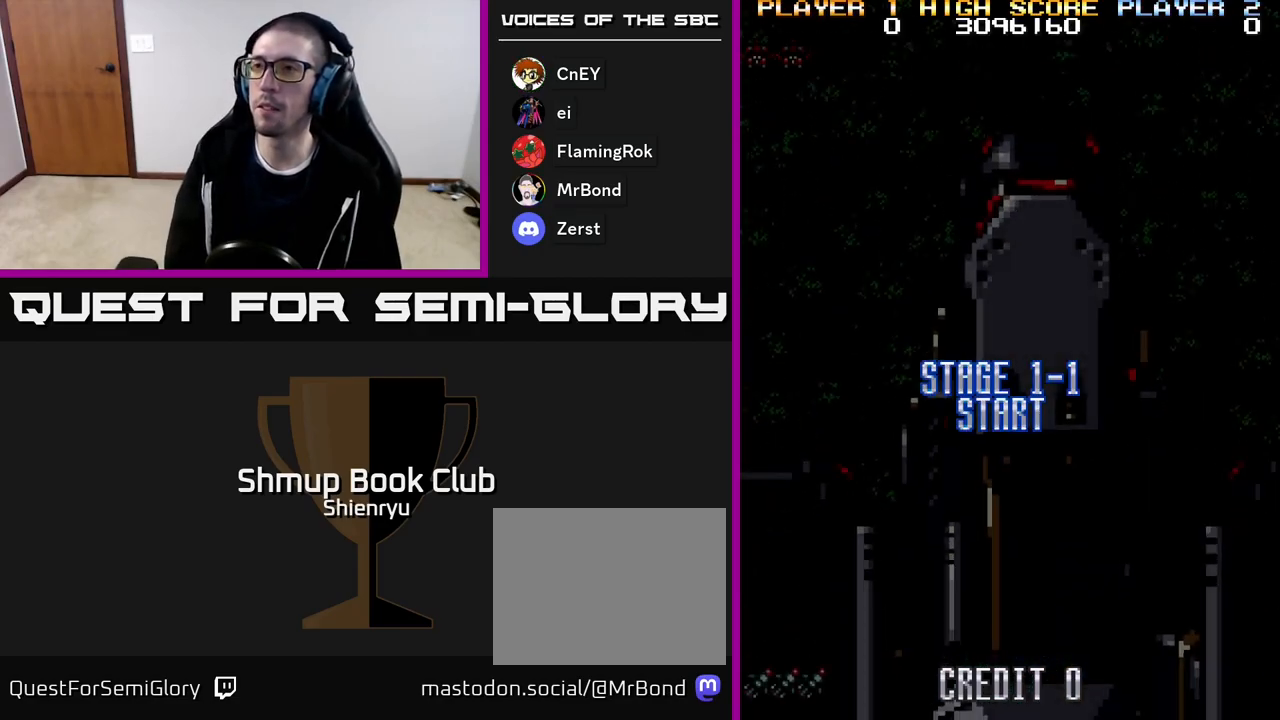
{"buttons": [], "events": []}
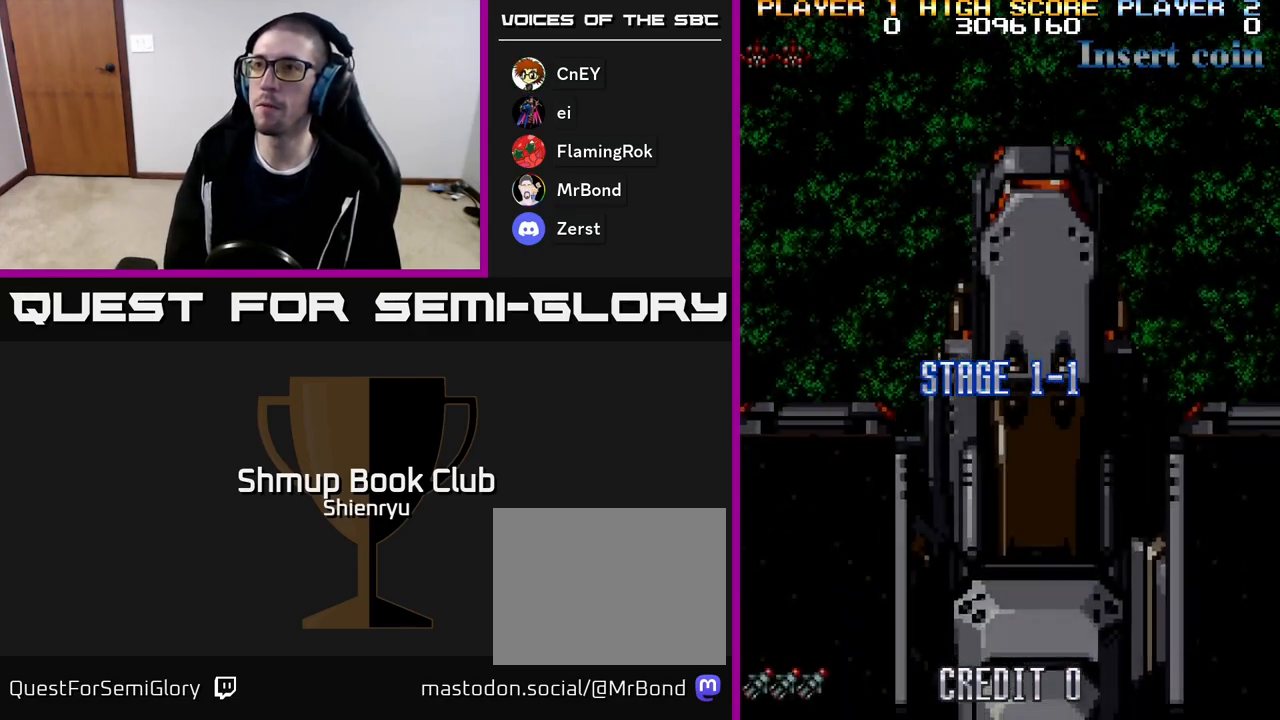
{"buttons": ["R2"], "events": [[217, "A", "down"], [250, "R2", "down"], [383, "A", "up"]]}
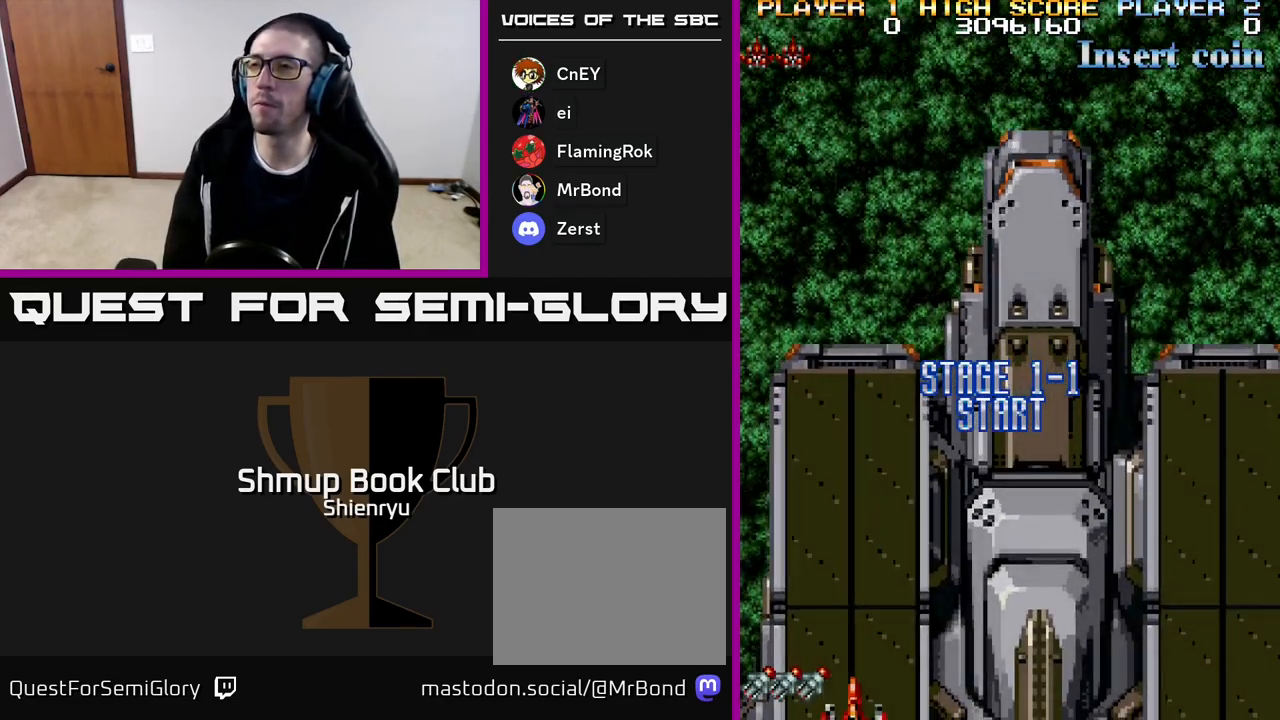
{"buttons": ["DPAD_DOWN"], "events": [[217, "R2", "up"], [367, "DPAD_DOWN", "down"]]}
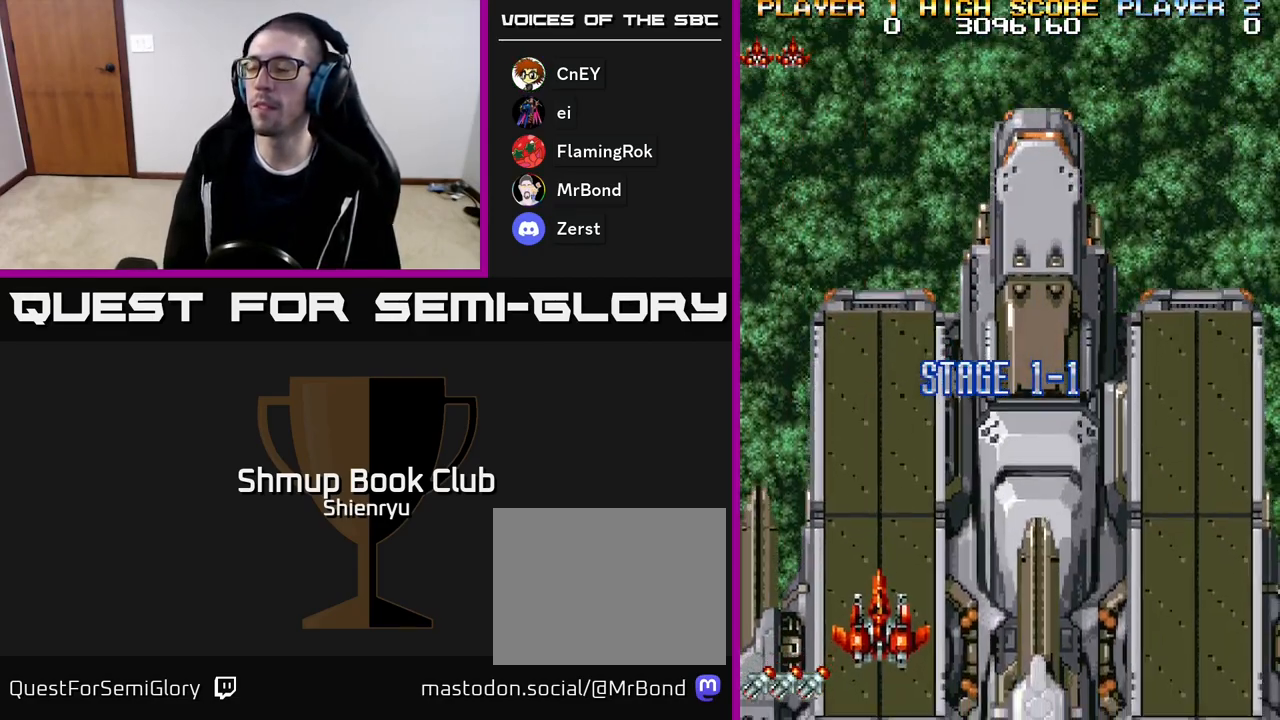
{"buttons": ["R2", "DPAD_DOWN"], "events": [[83, "R2", "down"]]}
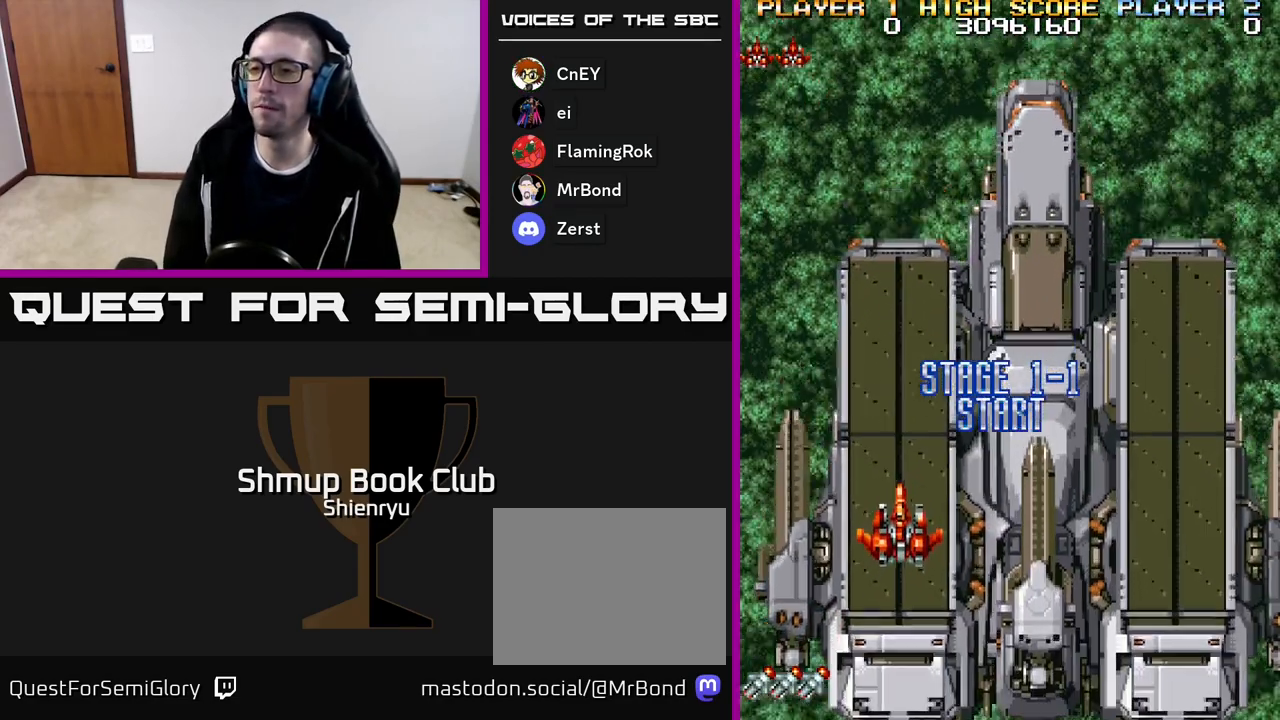
{"buttons": ["R2", "DPAD_DOWN"], "events": [[183, "R2", "up"], [417, "R2", "down"]]}
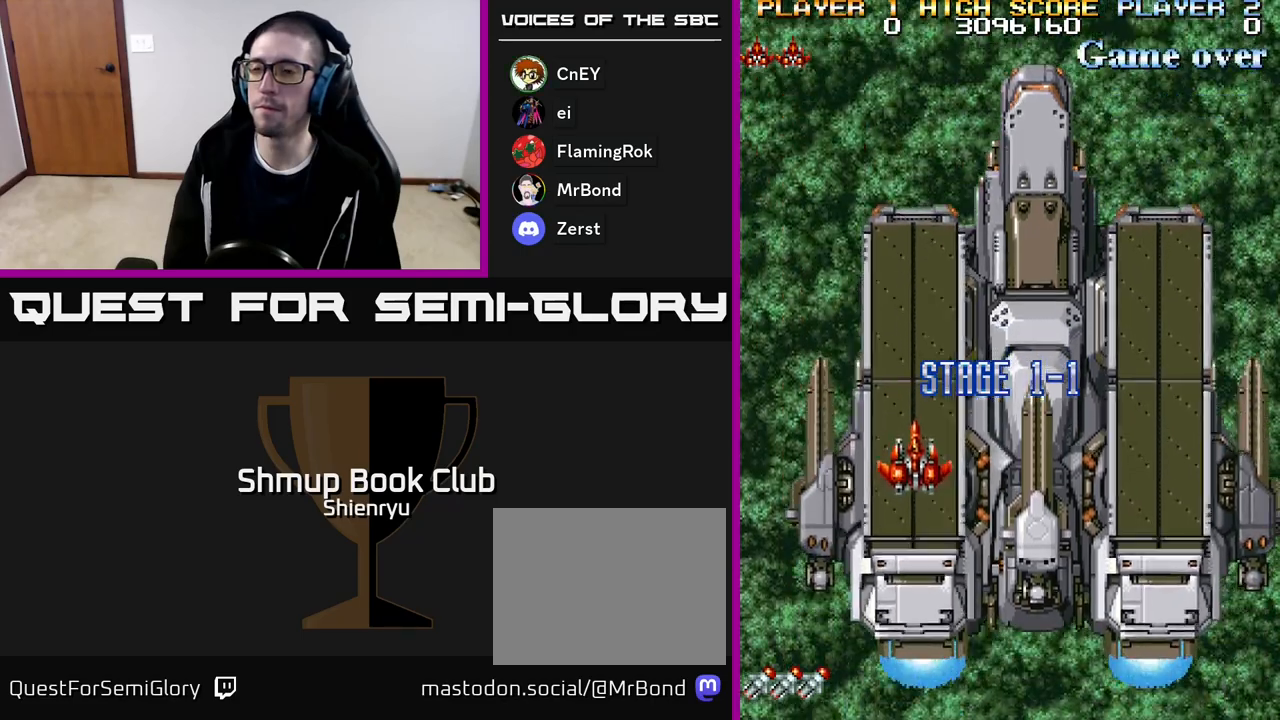
{"buttons": ["DPAD_DOWN"], "events": [[500, "R2", "up"]]}
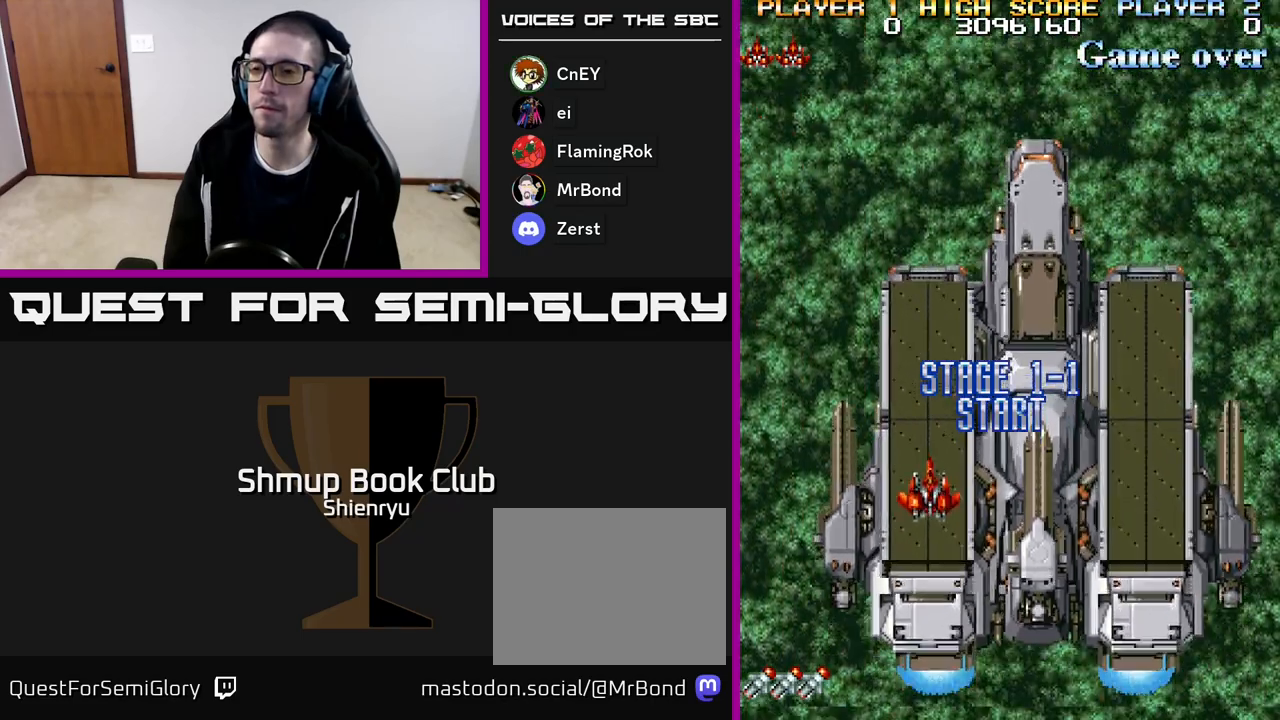
{"buttons": ["R2", "DPAD_DOWN"], "events": [[233, "R2", "down"]]}
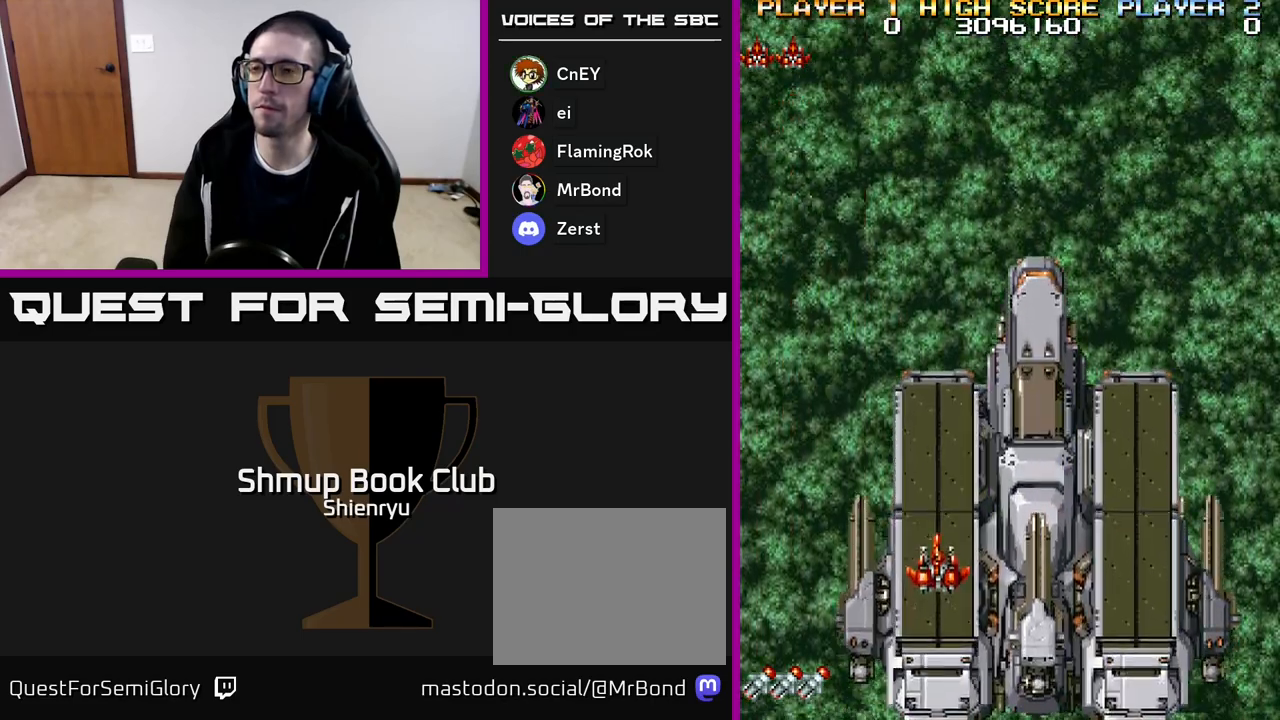
{"buttons": ["DPAD_DOWN"], "events": [[300, "R2", "up"]]}
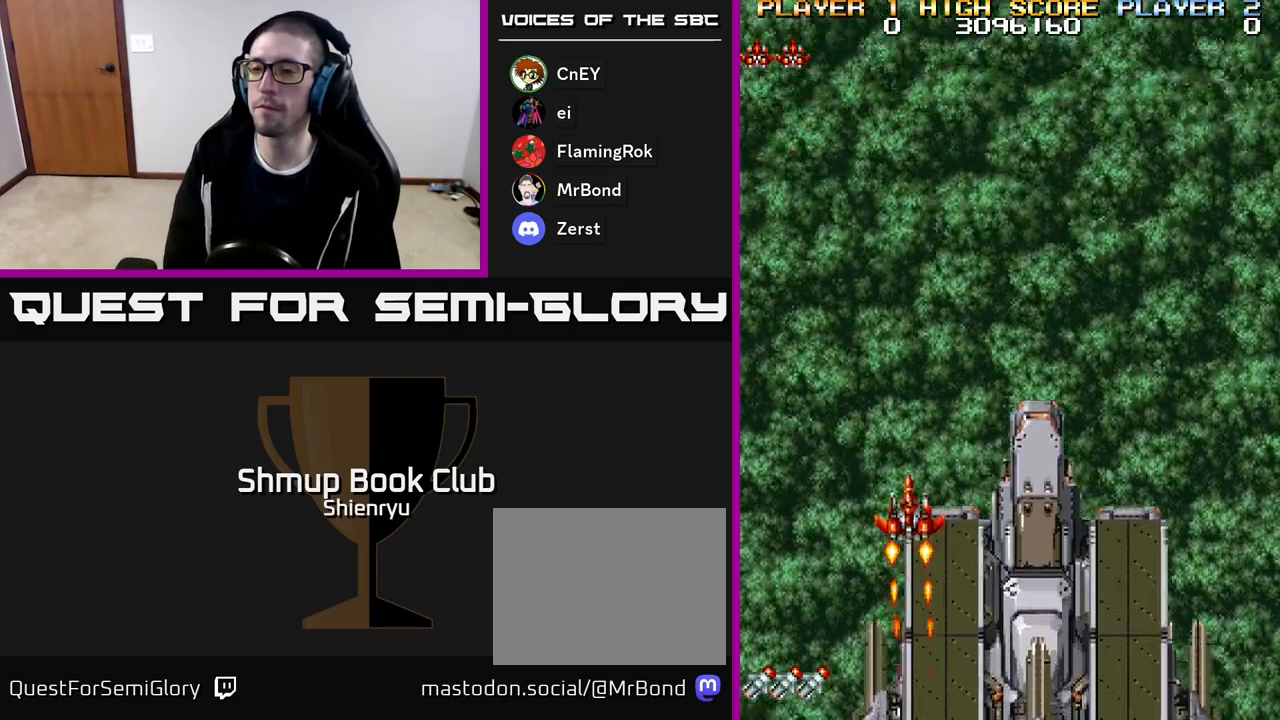
{"buttons": ["DPAD_DOWN"], "events": [[50, "R2", "down"], [417, "R2", "up"]]}
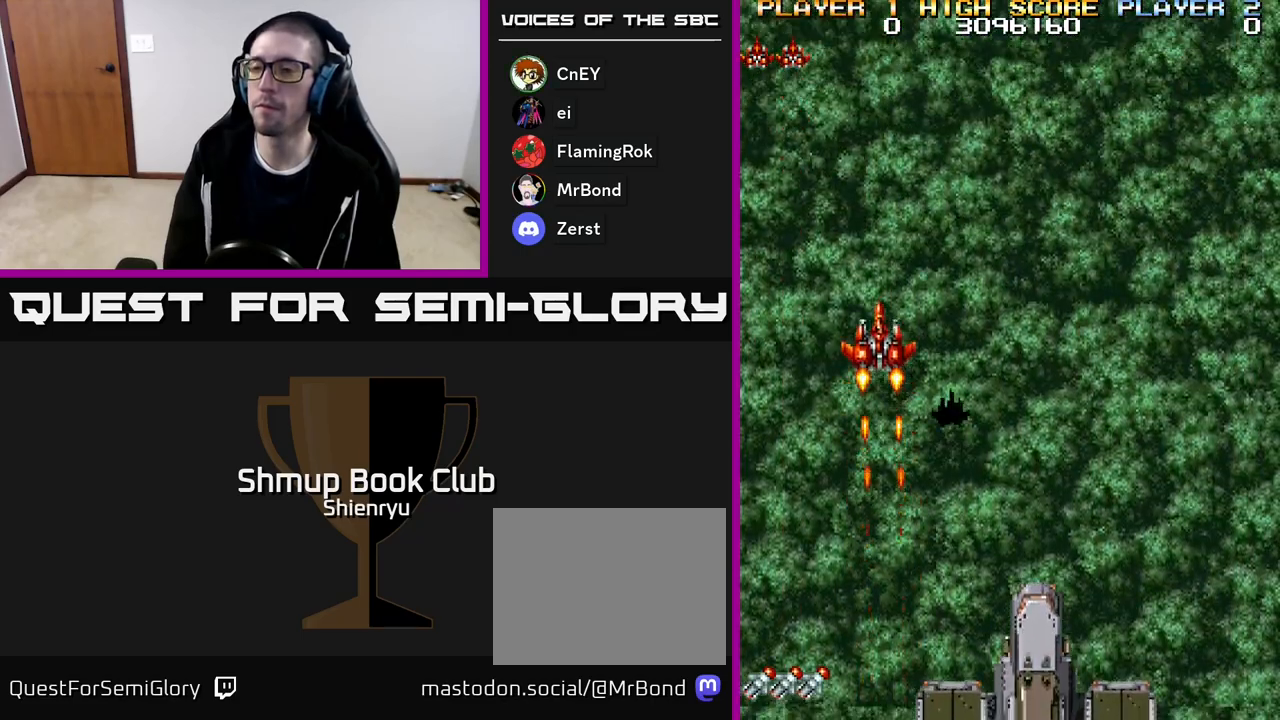
{"buttons": ["DPAD_DOWN"], "events": [[100, "DPAD_DOWN", "up"], [467, "DPAD_DOWN", "down"]]}